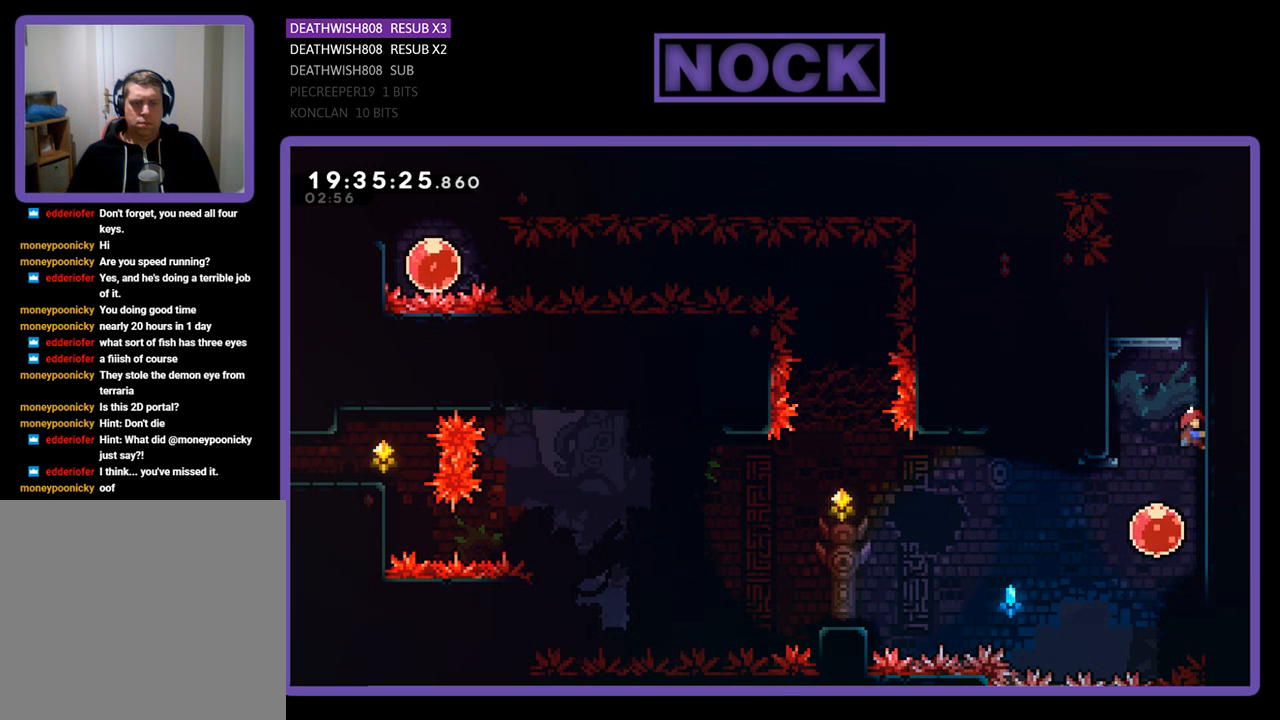
Gameplay with a controller (PlayStation layout); each line is a JSON object with the inputs held at the frame after it. "events" lists button and stick changes between this image and that frame as [ms after this image, input, new state], when the widget could be followed in between.
{"buttons": ["R2"], "left_stick": "center", "right_stick": "center", "events": [[200, "DPAD_LEFT", "up"]]}
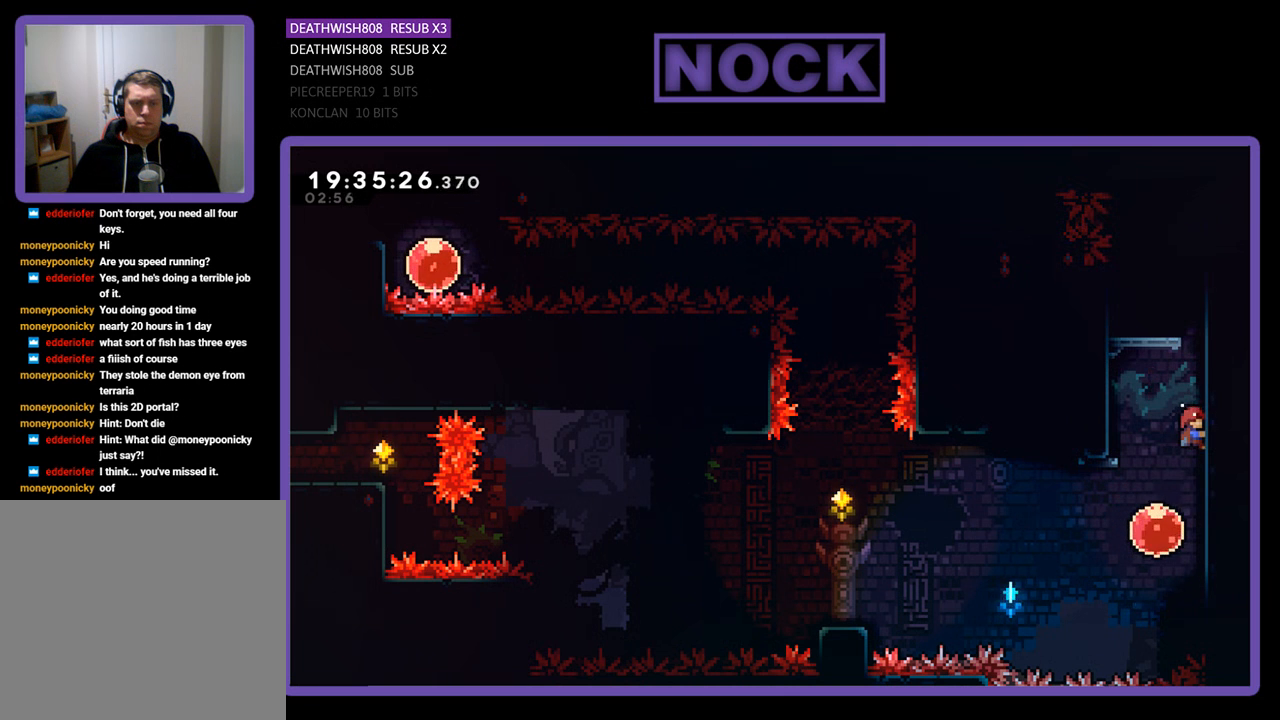
{"buttons": ["R2", "DPAD_LEFT"], "left_stick": "center", "right_stick": "center", "events": [[33, "DPAD_LEFT", "down"], [67, "R2", "up"], [200, "DPAD_LEFT", "up"], [300, "R2", "down"], [367, "DPAD_LEFT", "down"]]}
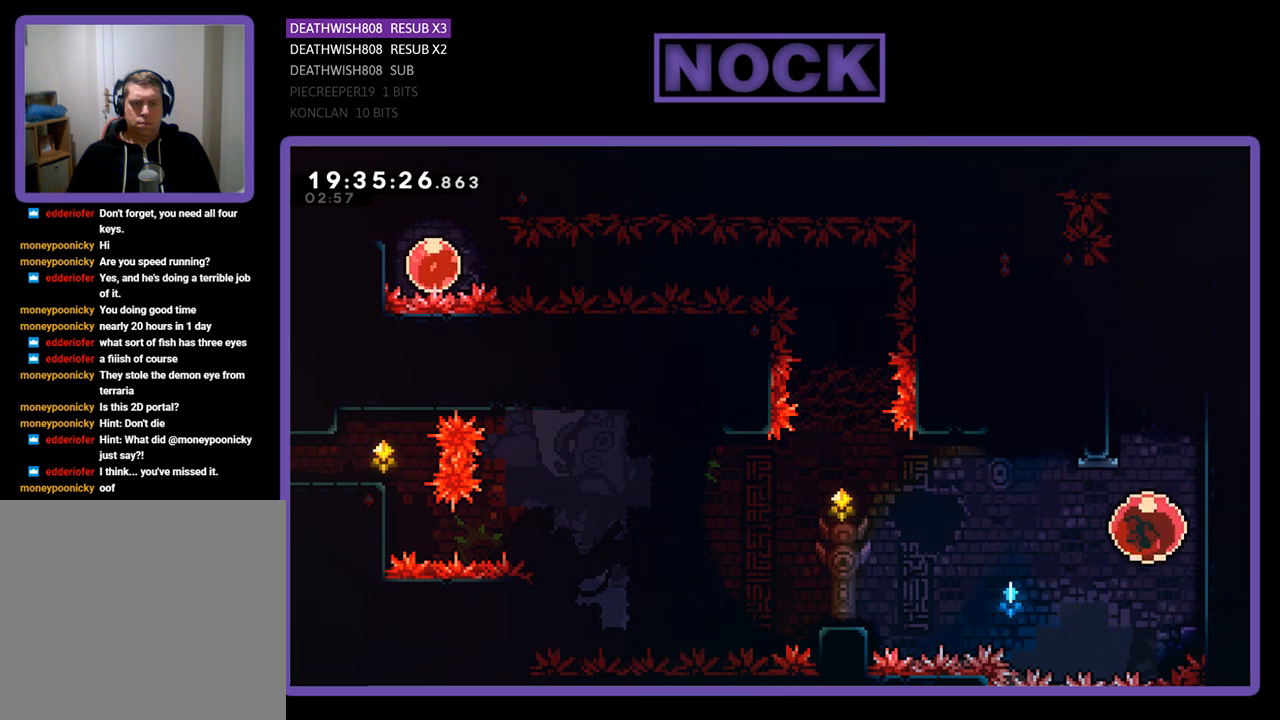
{"buttons": ["R2", "DPAD_LEFT"], "left_stick": "center", "right_stick": "center", "events": []}
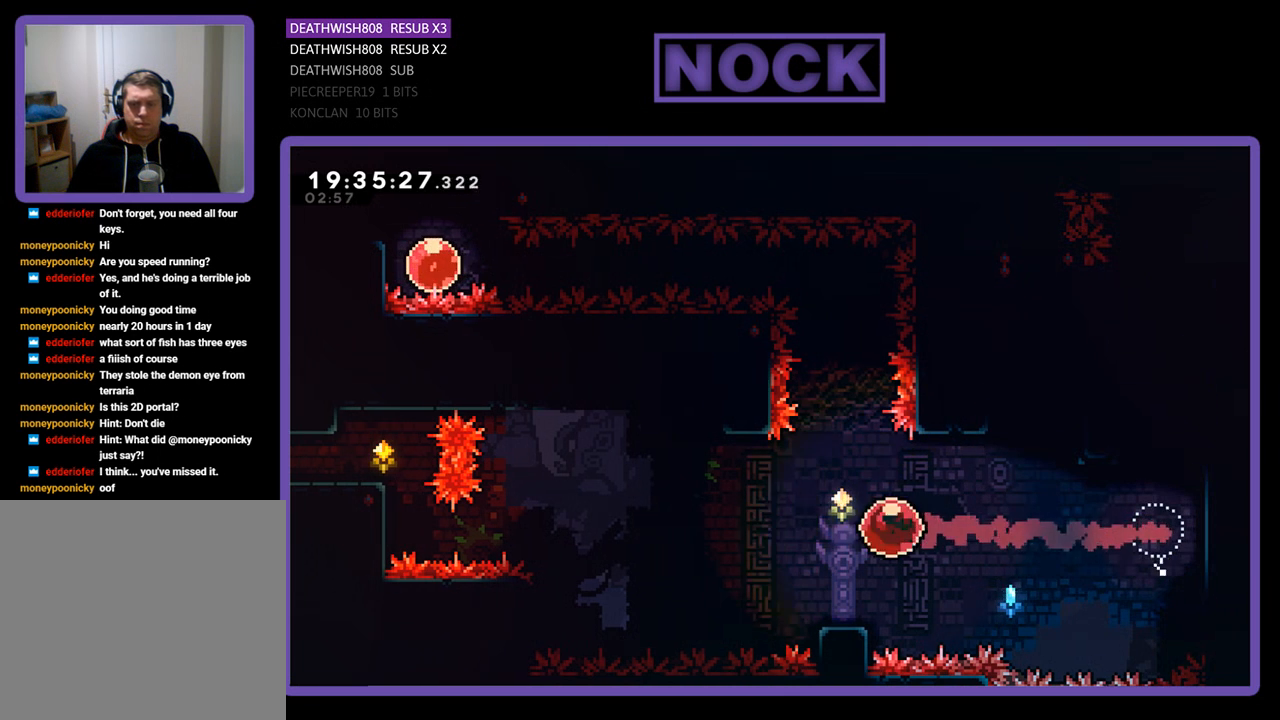
{"buttons": ["R2", "DPAD_LEFT"], "left_stick": "center", "right_stick": "center", "events": []}
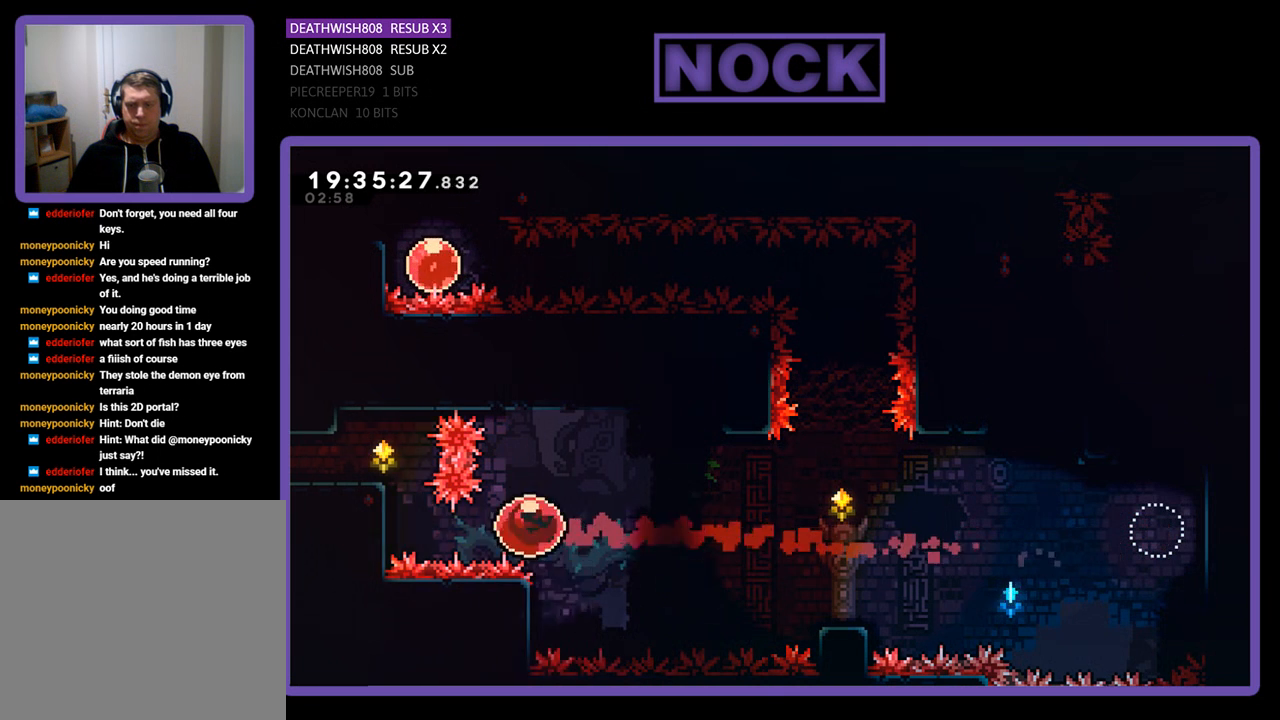
{"buttons": ["CROSS", "R2", "DPAD_UP", "DPAD_LEFT"], "left_stick": "center", "right_stick": "center", "events": [[67, "DPAD_UP", "down"], [267, "CROSS", "down"]]}
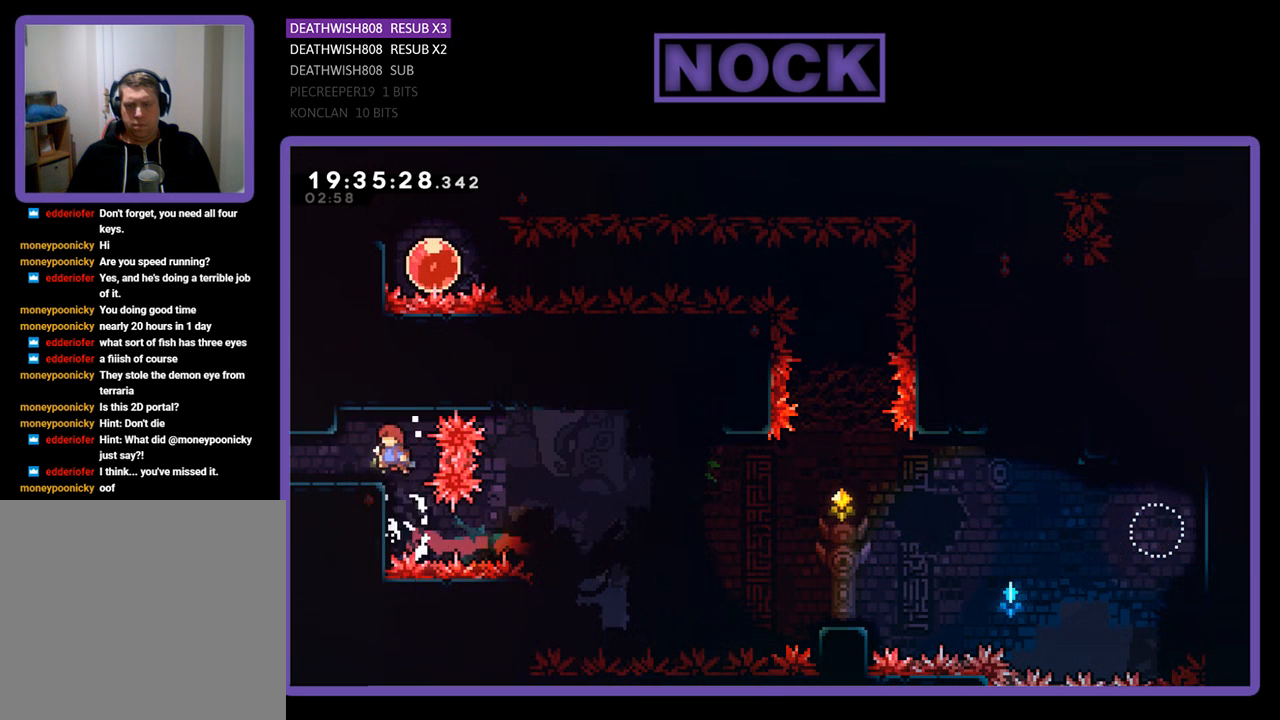
{"buttons": [], "left_stick": "center", "right_stick": "center", "events": [[133, "CROSS", "up"], [133, "DPAD_UP", "up"], [267, "DPAD_LEFT", "up"], [333, "R2", "up"]]}
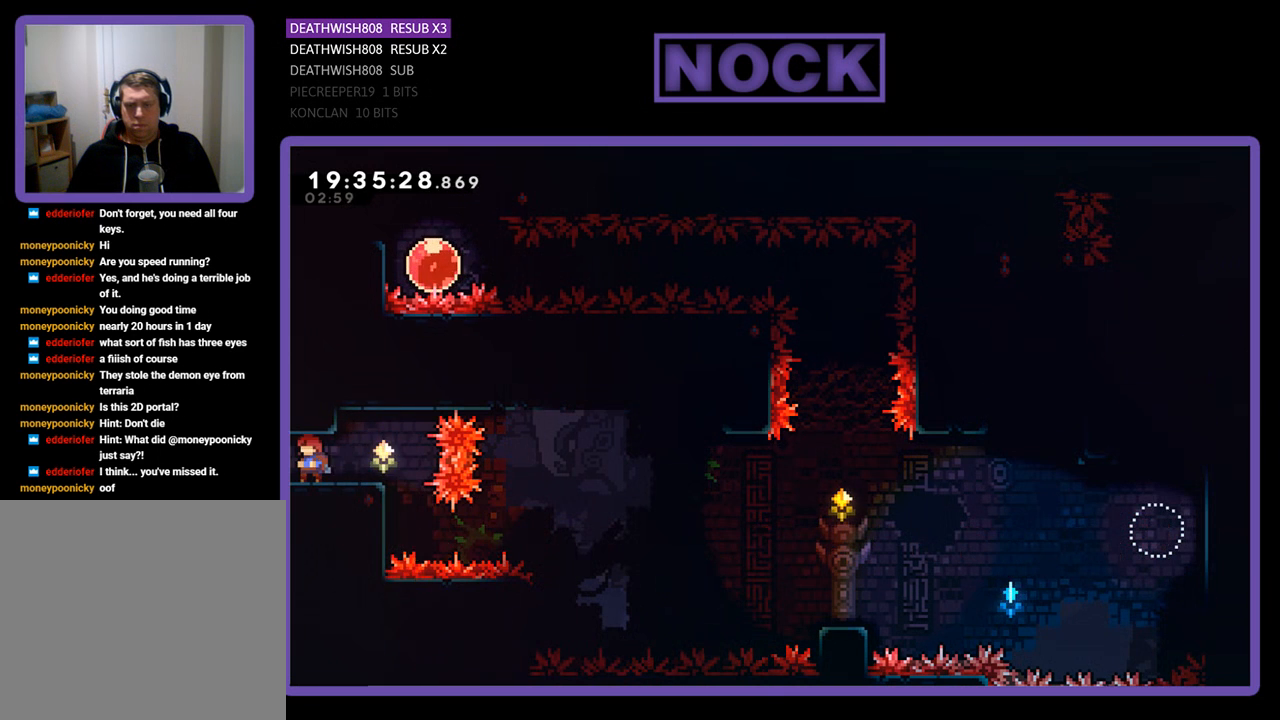
{"buttons": [], "left_stick": "center", "right_stick": "center", "events": []}
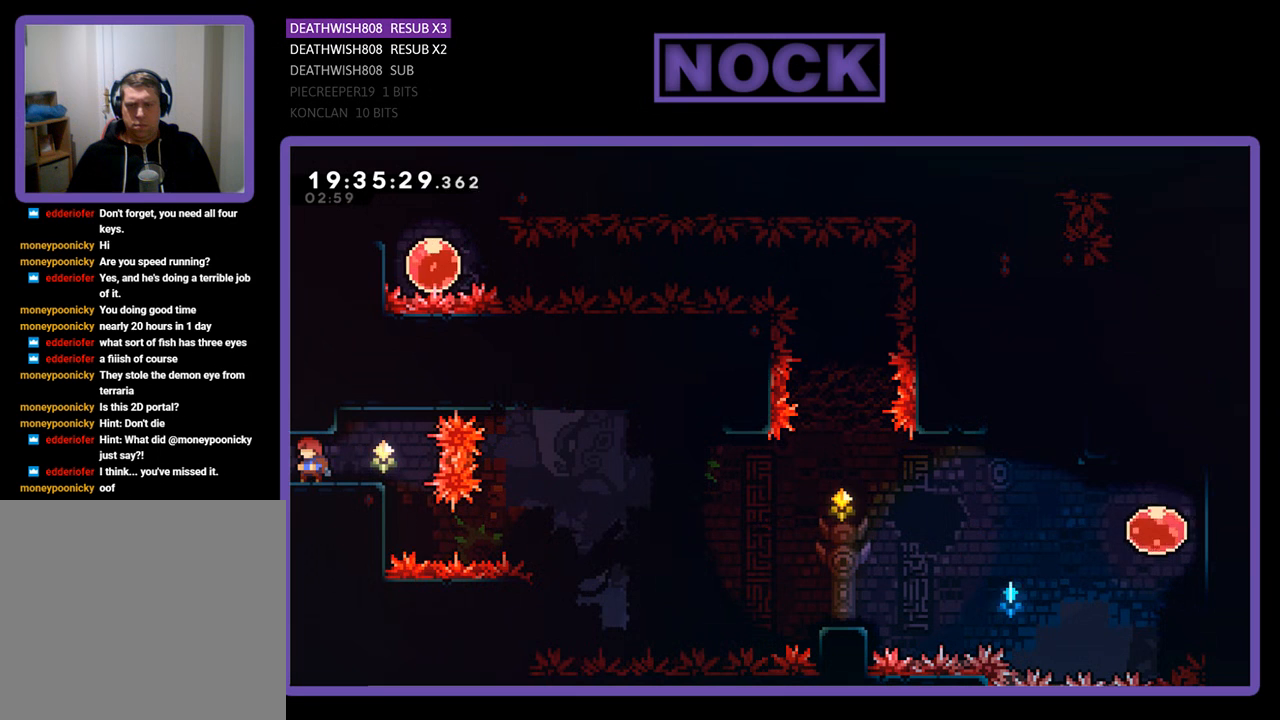
{"buttons": [], "left_stick": "center", "right_stick": "center", "events": []}
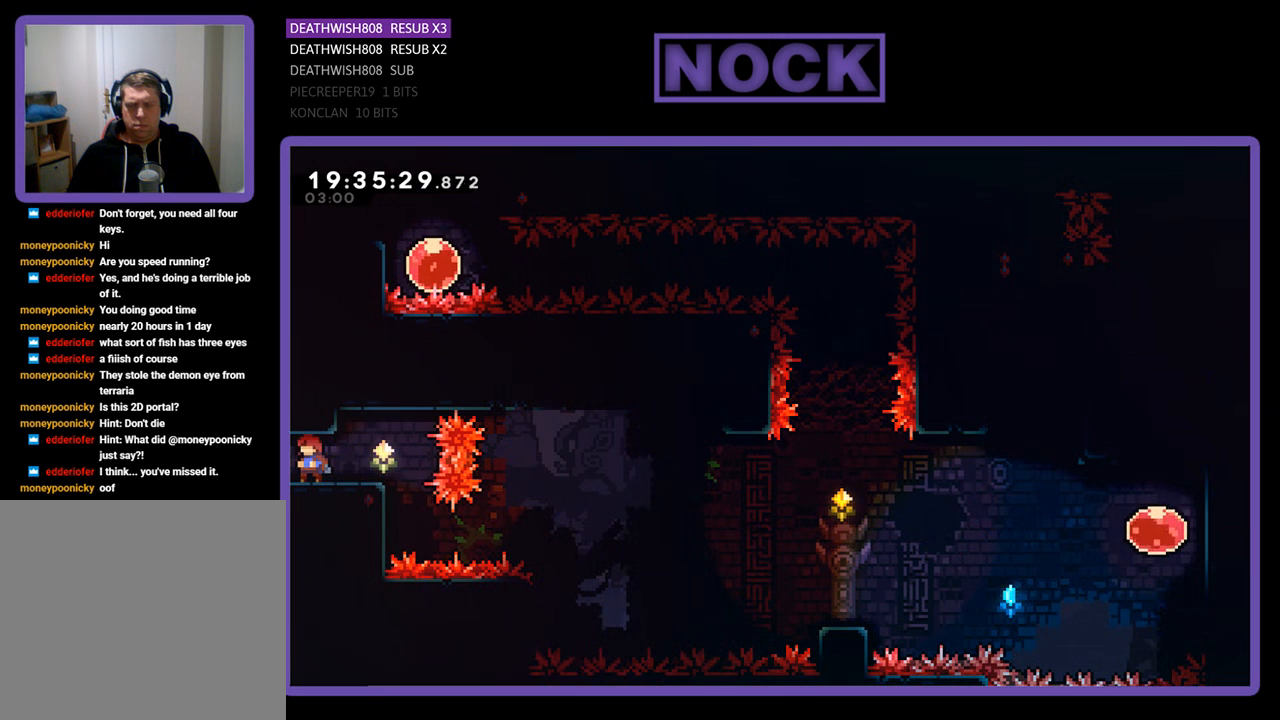
{"buttons": [], "left_stick": "center", "right_stick": "center", "events": [[333, "DPAD_RIGHT", "down"], [467, "DPAD_RIGHT", "up"]]}
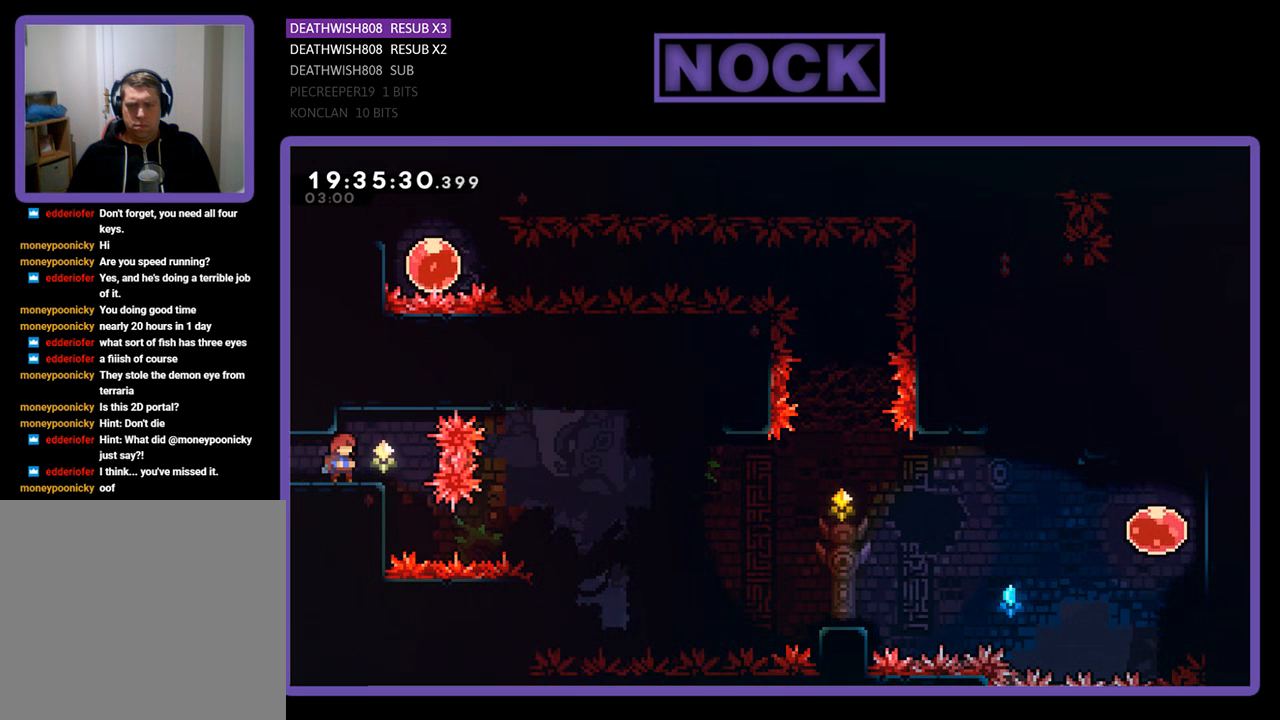
{"buttons": [], "left_stick": "center", "right_stick": "center", "events": [[367, "DPAD_RIGHT", "down"], [467, "DPAD_RIGHT", "up"]]}
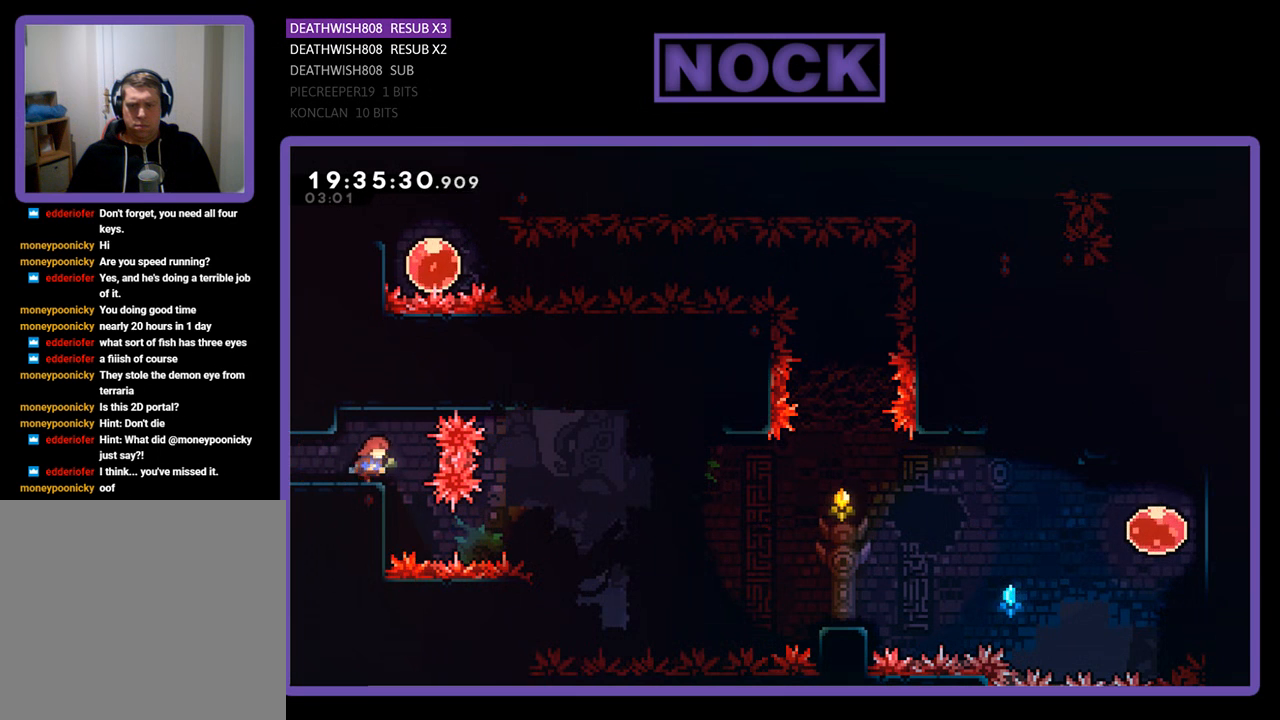
{"buttons": [], "left_stick": "center", "right_stick": "center", "events": []}
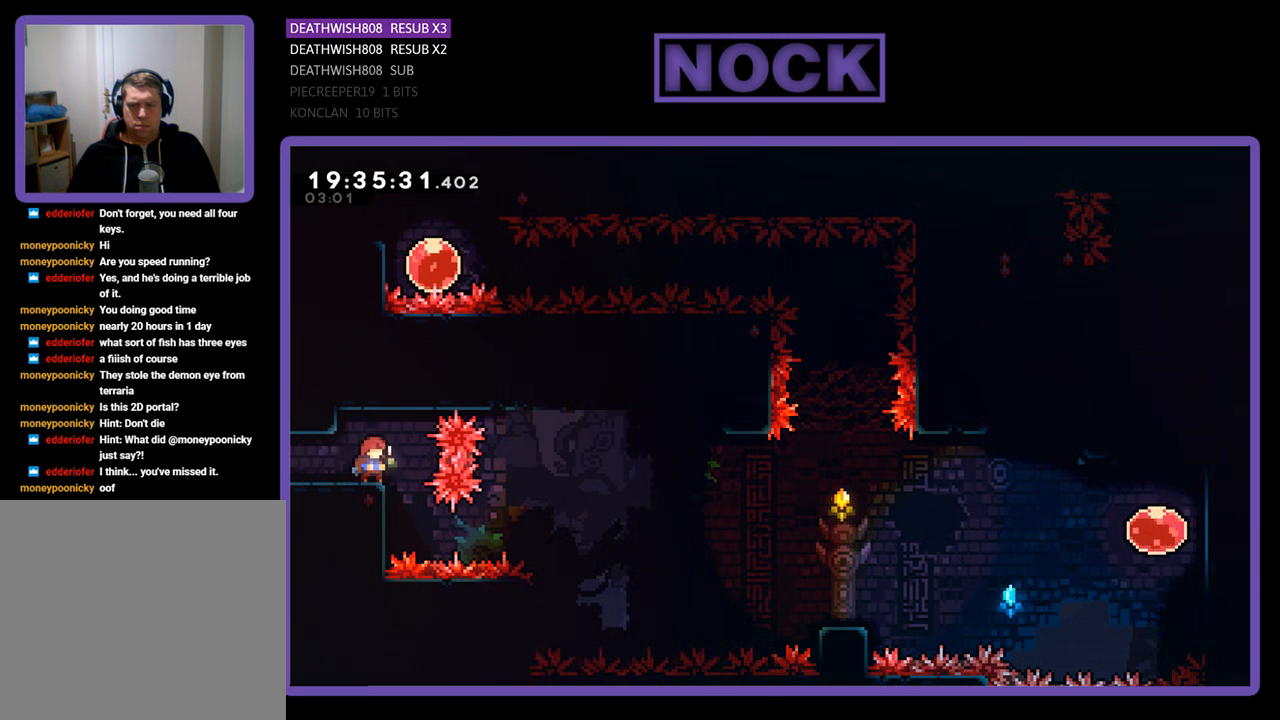
{"buttons": [], "left_stick": "center", "right_stick": "center", "events": [[33, "CROSS", "down"], [300, "CROSS", "up"]]}
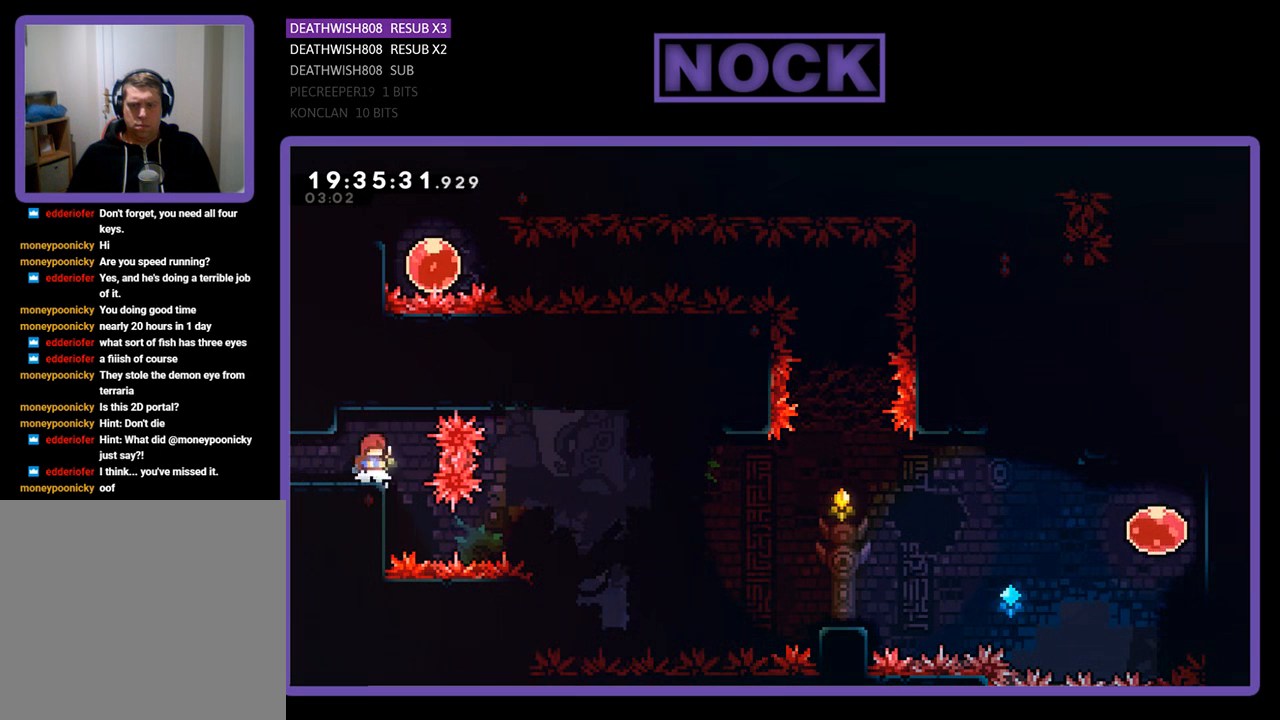
{"buttons": [], "left_stick": "center", "right_stick": "center", "events": [[33, "CROSS", "down"], [233, "CROSS", "up"], [367, "CROSS", "down"], [500, "CROSS", "up"]]}
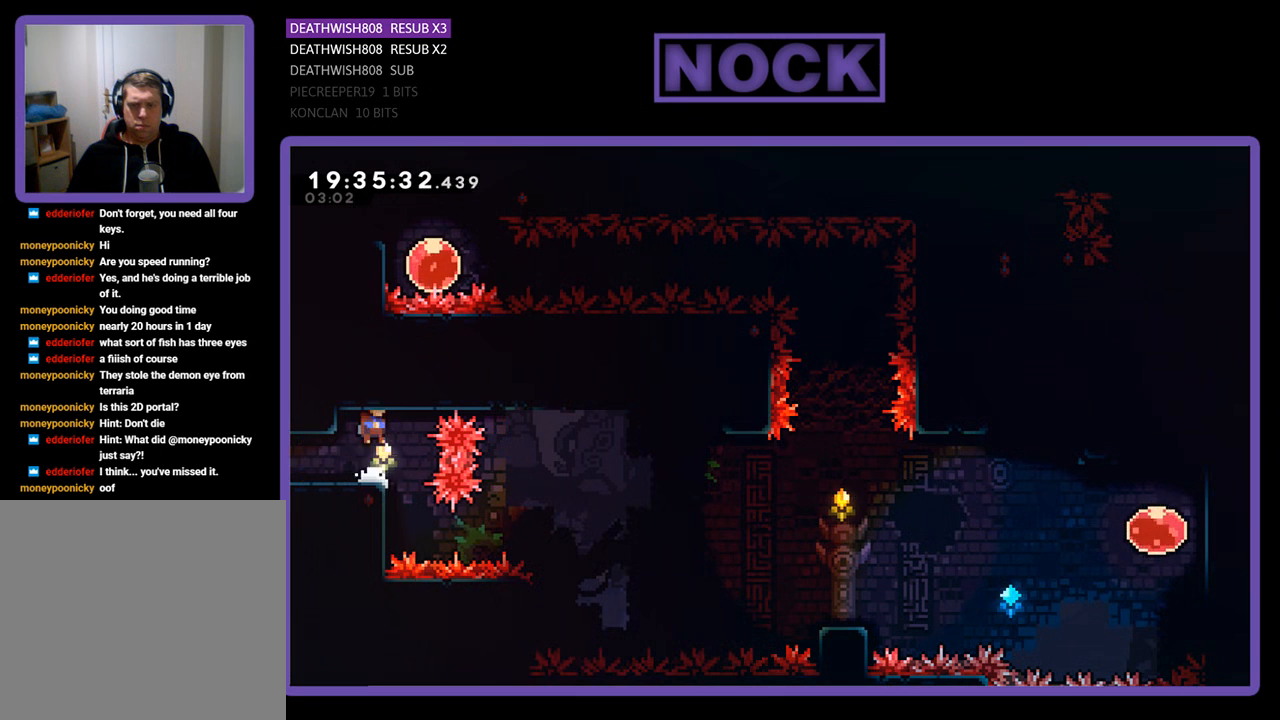
{"buttons": ["DPAD_LEFT"], "left_stick": "center", "right_stick": "center", "events": [[67, "CROSS", "down"], [200, "CROSS", "up"], [433, "DPAD_LEFT", "down"]]}
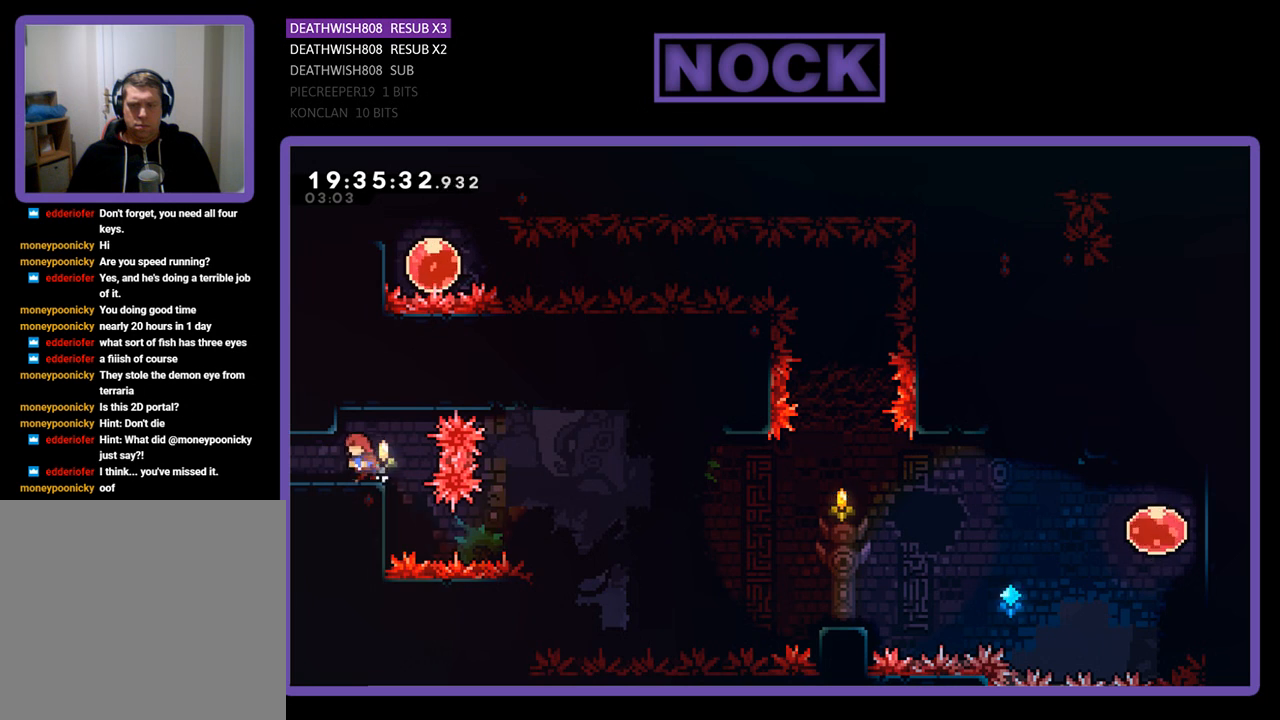
{"buttons": ["DPAD_LEFT"], "left_stick": "center", "right_stick": "center", "events": []}
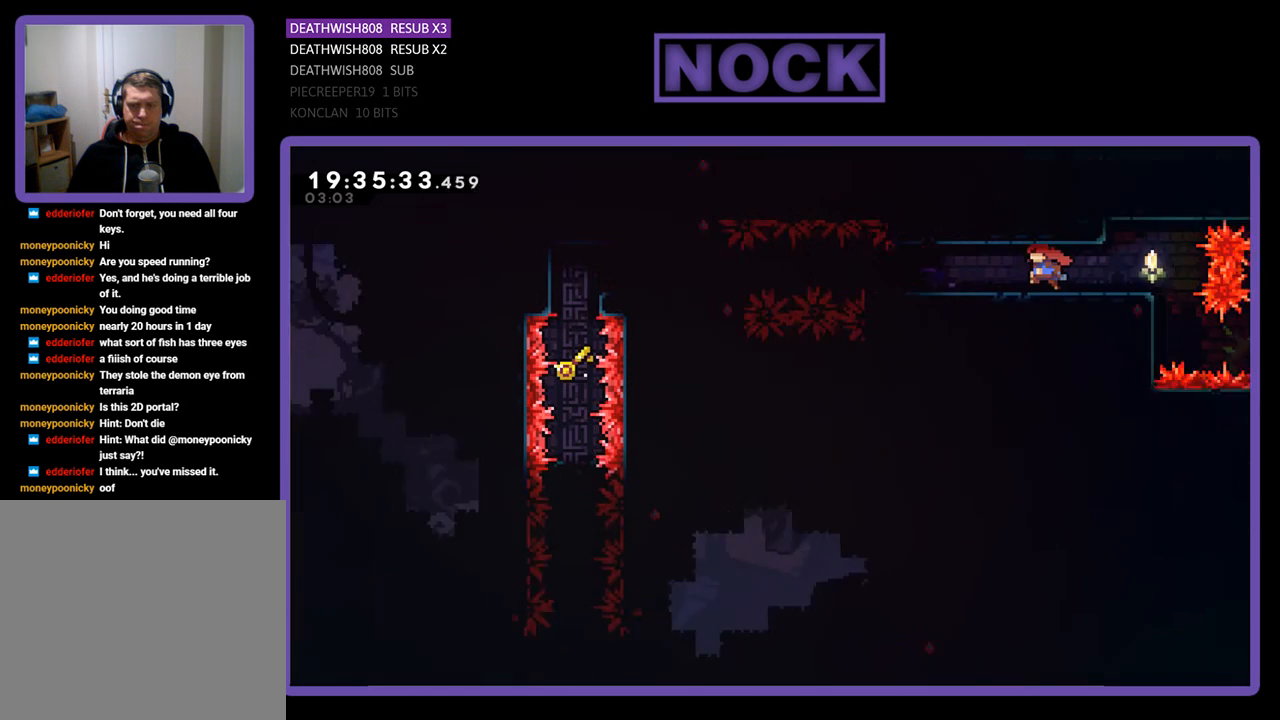
{"buttons": [], "left_stick": "center", "right_stick": "center", "events": [[67, "DPAD_LEFT", "up"]]}
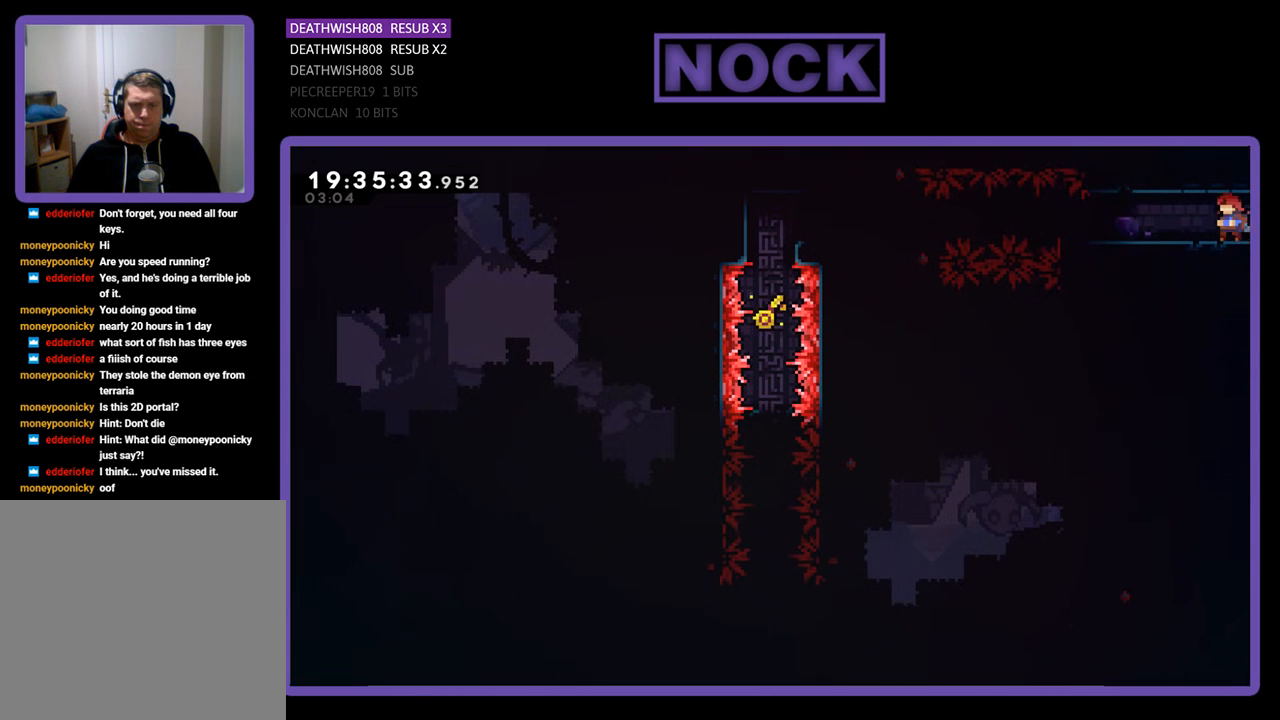
{"buttons": ["R2", "DPAD_LEFT"], "left_stick": "center", "right_stick": "center", "events": [[33, "DPAD_LEFT", "down"], [233, "R2", "down"]]}
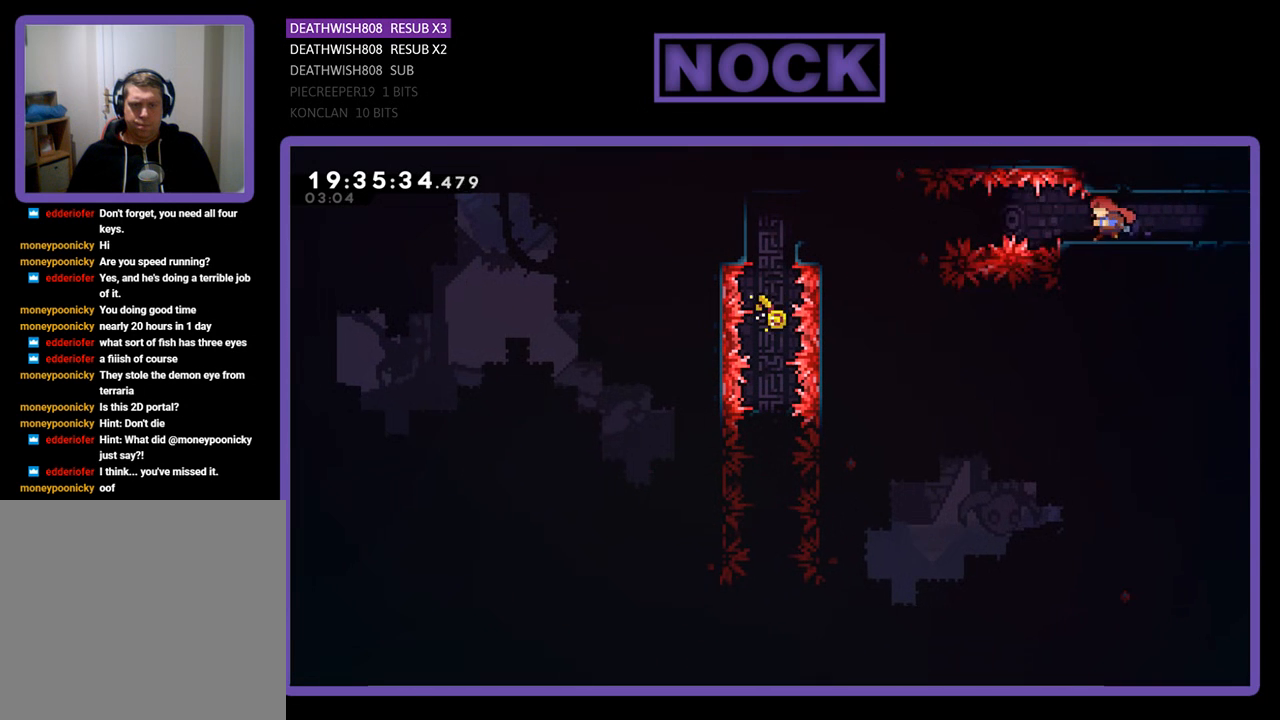
{"buttons": ["CIRCLE", "DPAD_LEFT"], "left_stick": "center", "right_stick": "center", "events": [[33, "R2", "up"], [267, "CIRCLE", "down"]]}
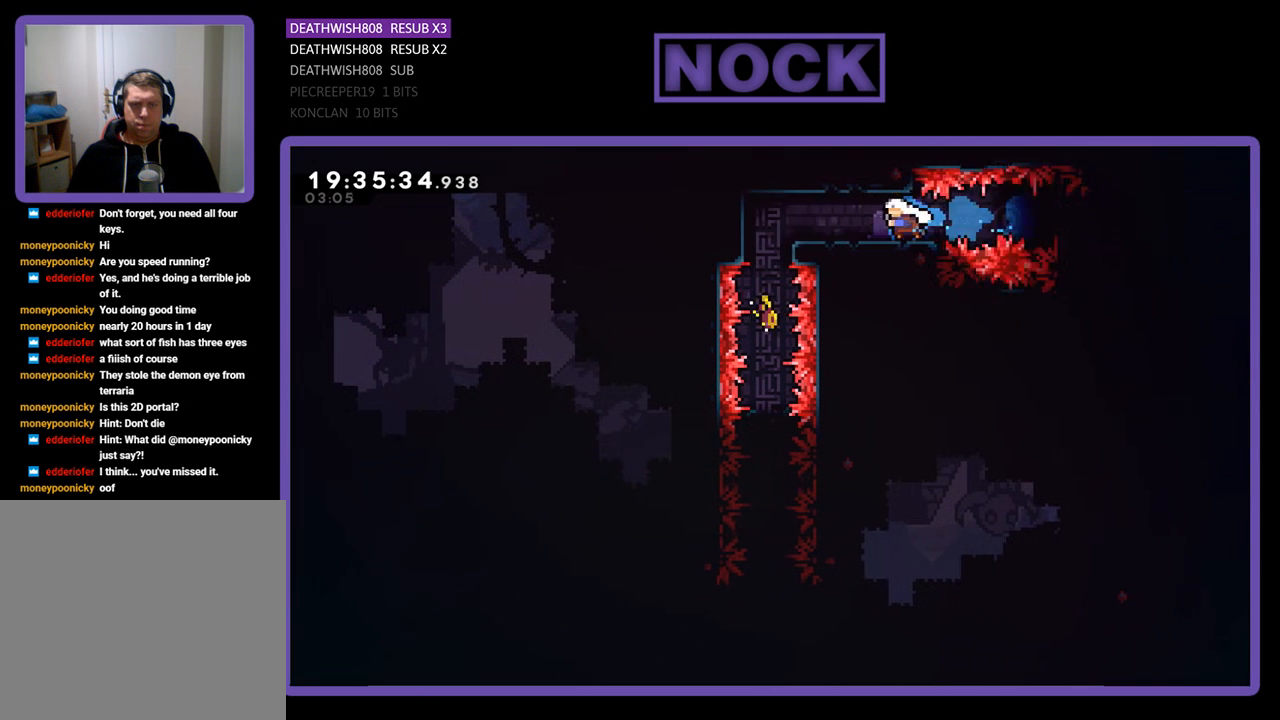
{"buttons": [], "left_stick": "center", "right_stick": "center", "events": [[67, "CIRCLE", "up"], [467, "DPAD_LEFT", "up"]]}
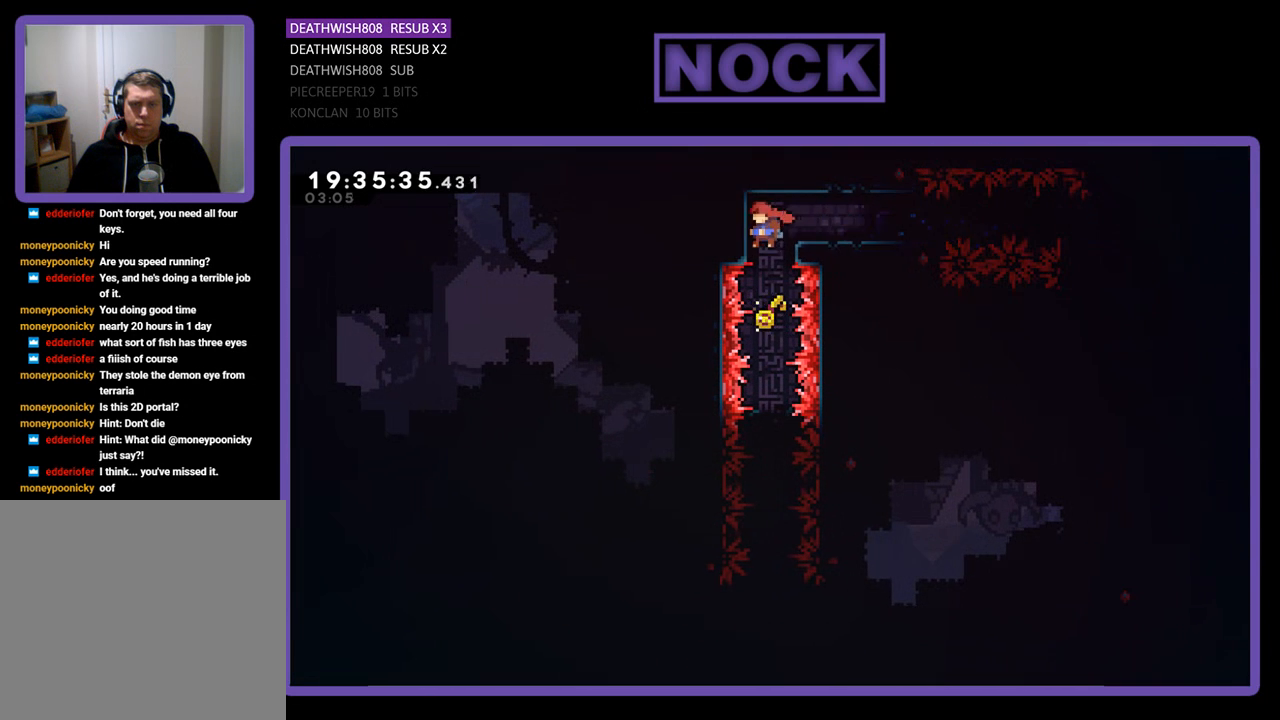
{"buttons": [], "left_stick": "center", "right_stick": "center", "events": []}
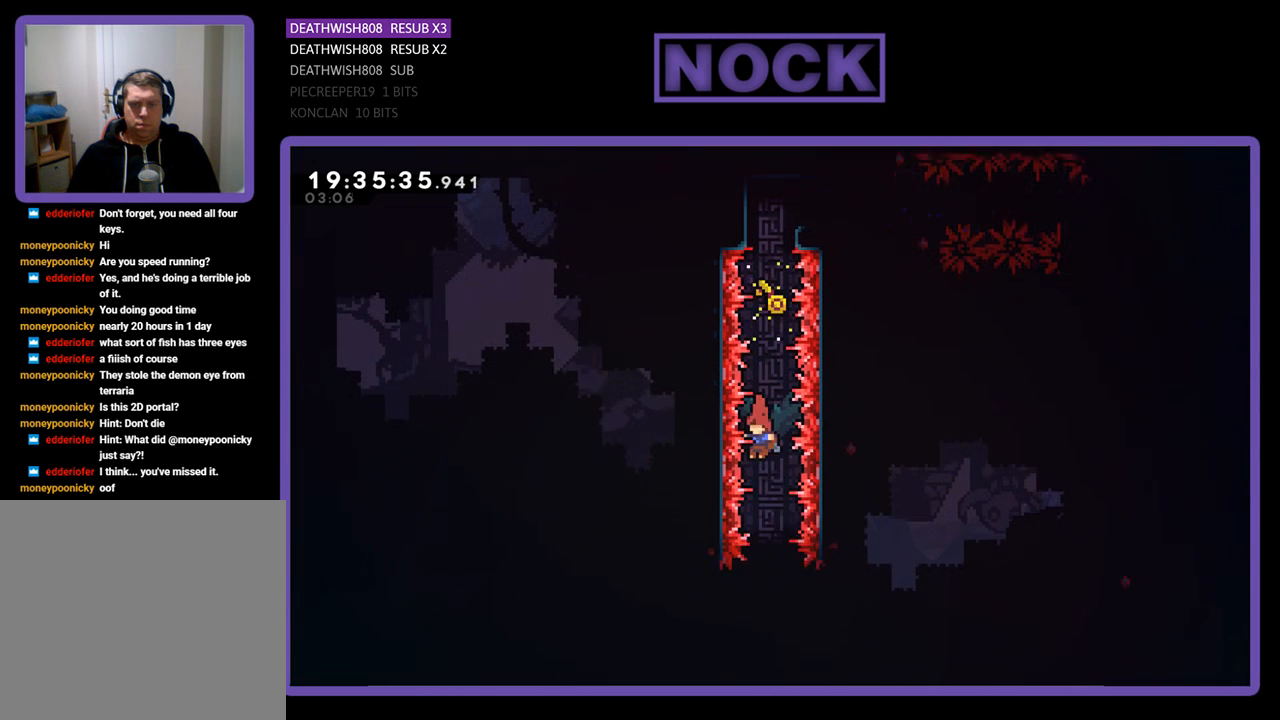
{"buttons": ["R2", "DPAD_RIGHT"], "left_stick": "center", "right_stick": "center", "events": [[400, "DPAD_RIGHT", "down"], [467, "R2", "down"]]}
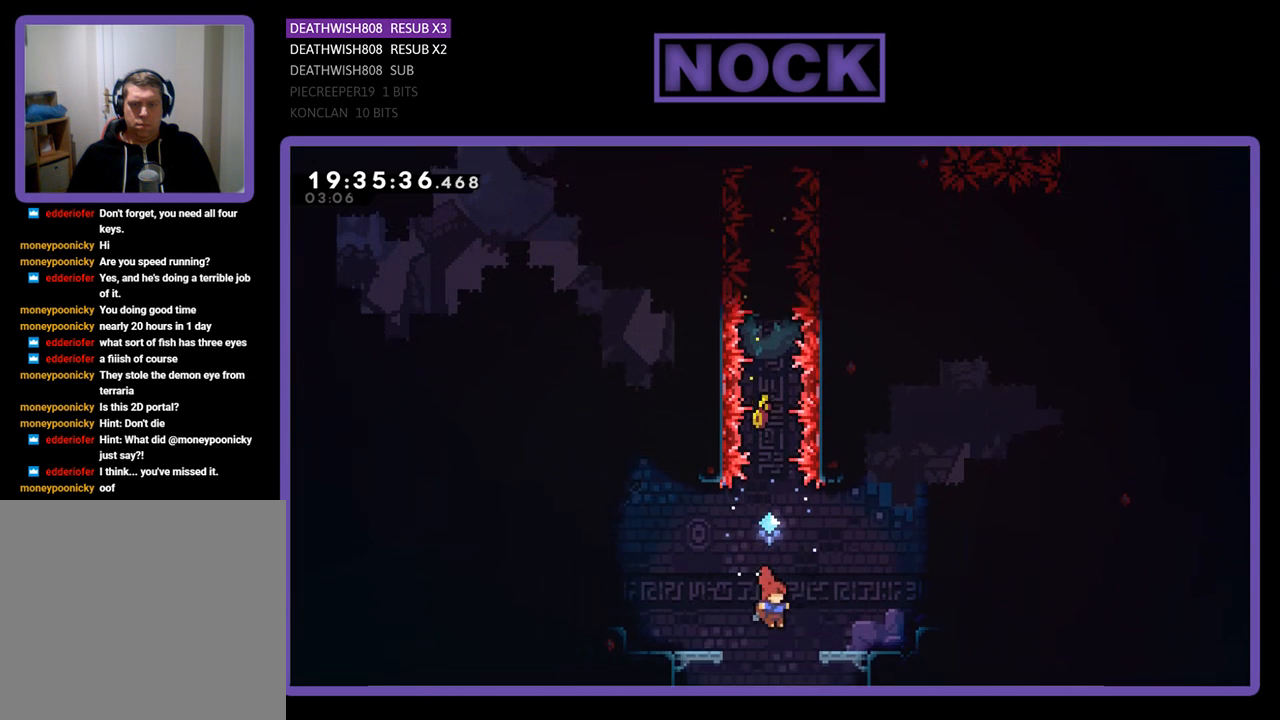
{"buttons": ["R2", "DPAD_UP", "DPAD_RIGHT"], "left_stick": "center", "right_stick": "center", "events": [[67, "CIRCLE", "down"], [100, "DPAD_UP", "down"], [500, "CIRCLE", "up"]]}
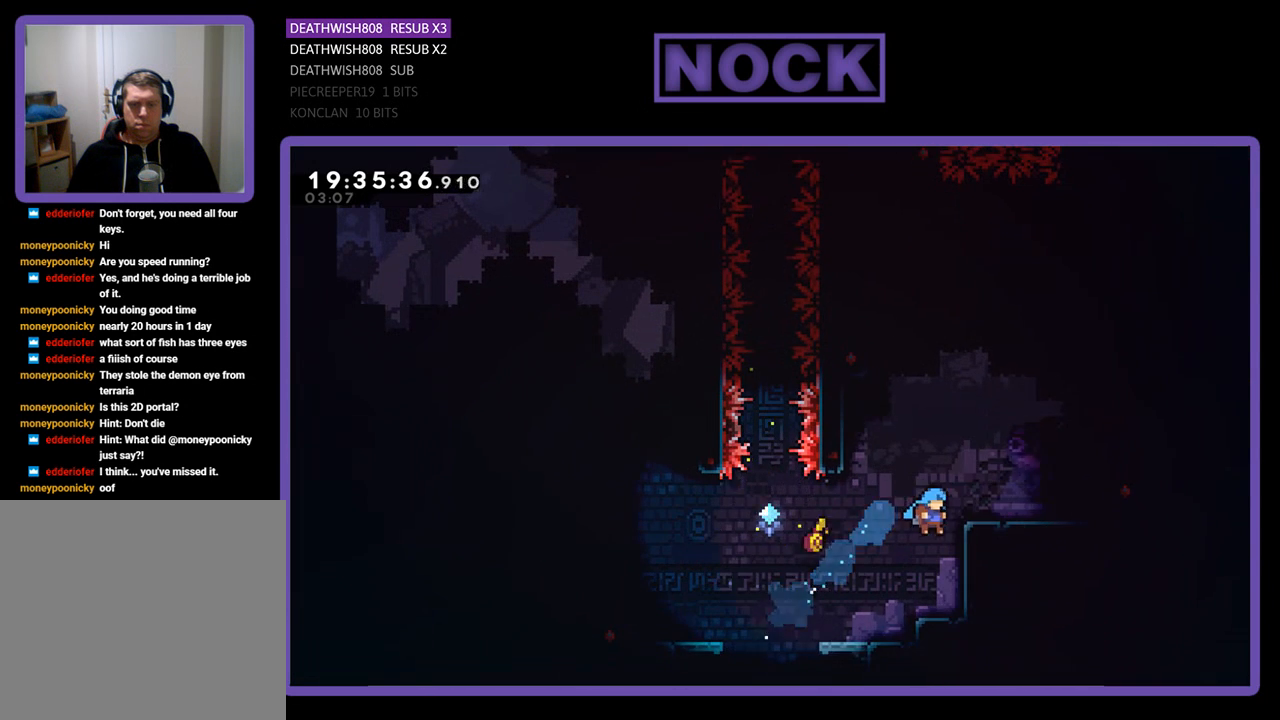
{"buttons": ["R2", "DPAD_RIGHT"], "left_stick": "center", "right_stick": "center", "events": [[100, "CROSS", "down"], [367, "CROSS", "up"], [400, "DPAD_UP", "up"]]}
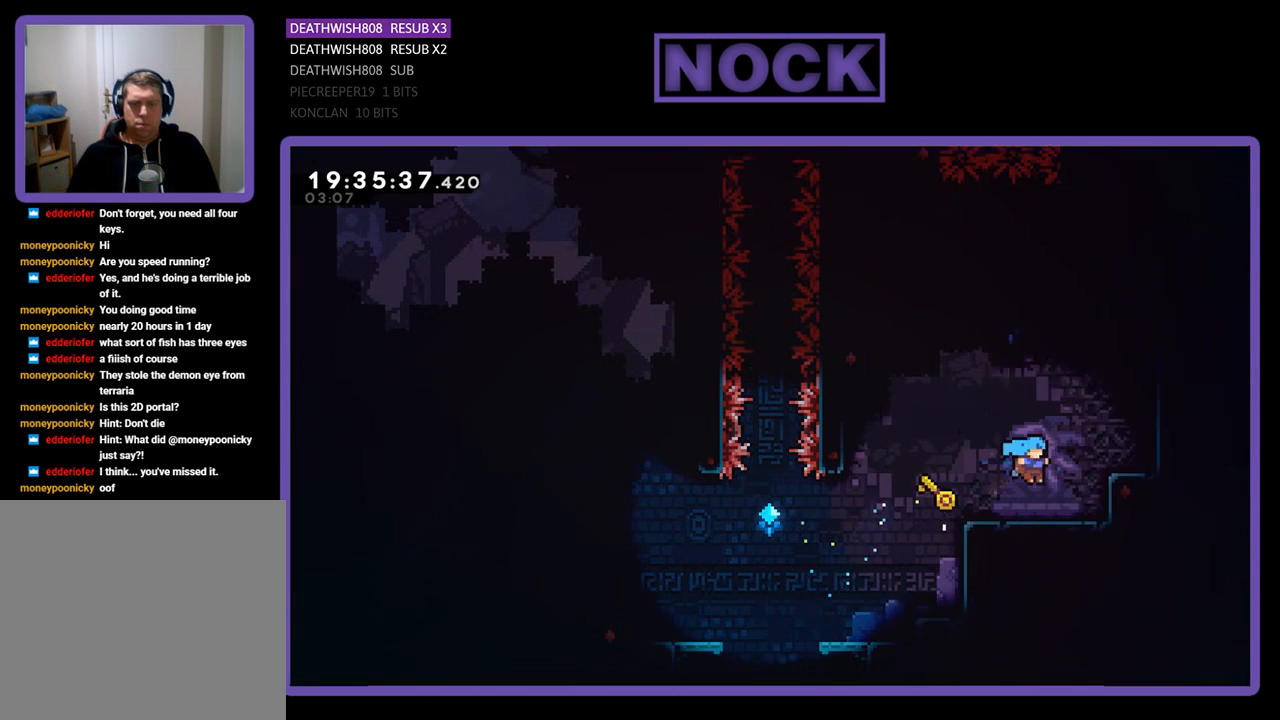
{"buttons": ["CROSS", "R2", "DPAD_UP", "DPAD_RIGHT"], "left_stick": "center", "right_stick": "center", "events": [[267, "CROSS", "down"], [333, "R2", "up"], [367, "DPAD_UP", "down"], [467, "R2", "down"]]}
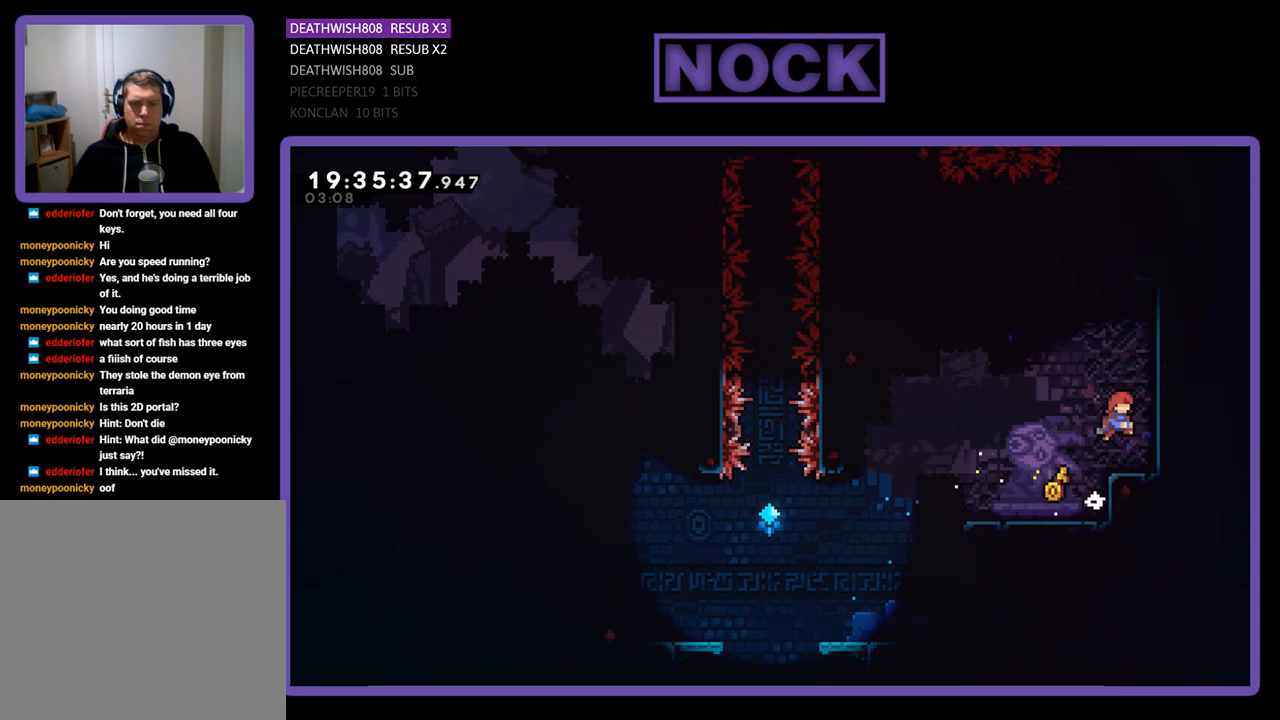
{"buttons": ["CROSS", "CIRCLE", "R2", "DPAD_UP", "DPAD_LEFT"], "left_stick": "center", "right_stick": "center", "events": [[67, "DPAD_RIGHT", "up"], [100, "CROSS", "up"], [200, "CROSS", "down"], [300, "DPAD_LEFT", "down"], [367, "CIRCLE", "down"]]}
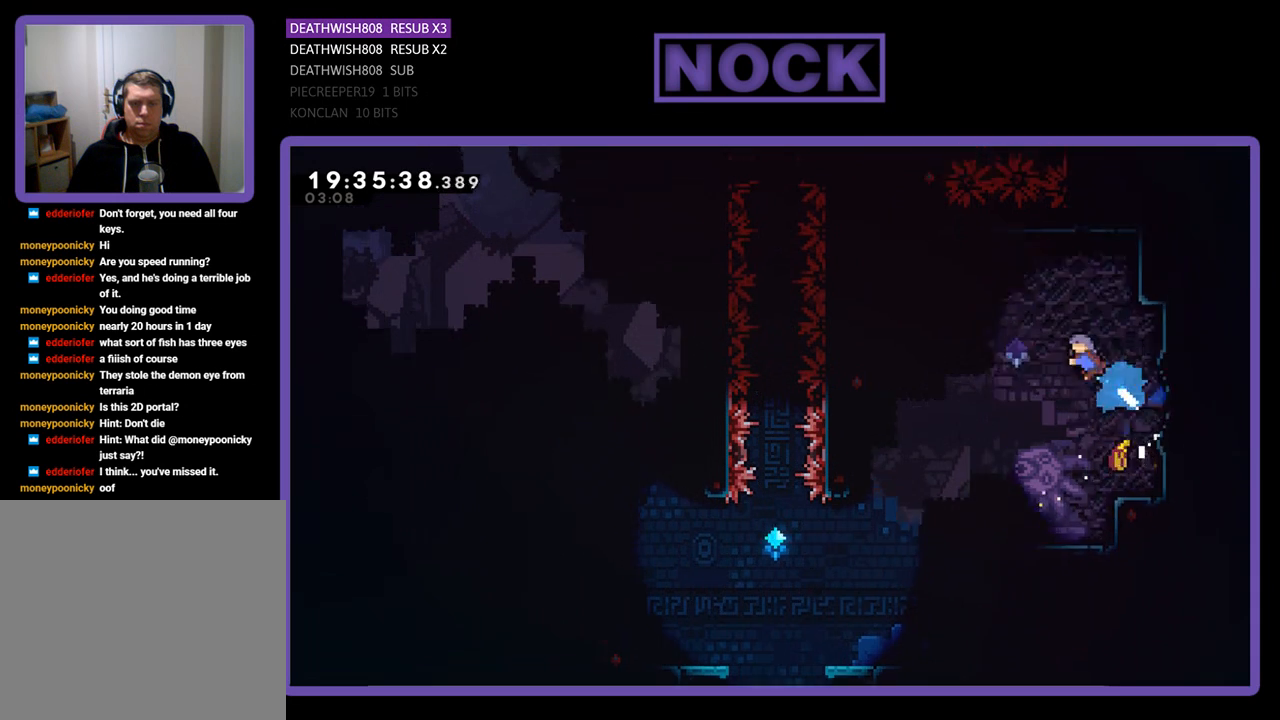
{"buttons": ["CROSS", "CIRCLE", "R2", "DPAD_UP"], "left_stick": "center", "right_stick": "center", "events": [[167, "DPAD_LEFT", "up"], [267, "DPAD_RIGHT", "down"], [333, "DPAD_RIGHT", "up"]]}
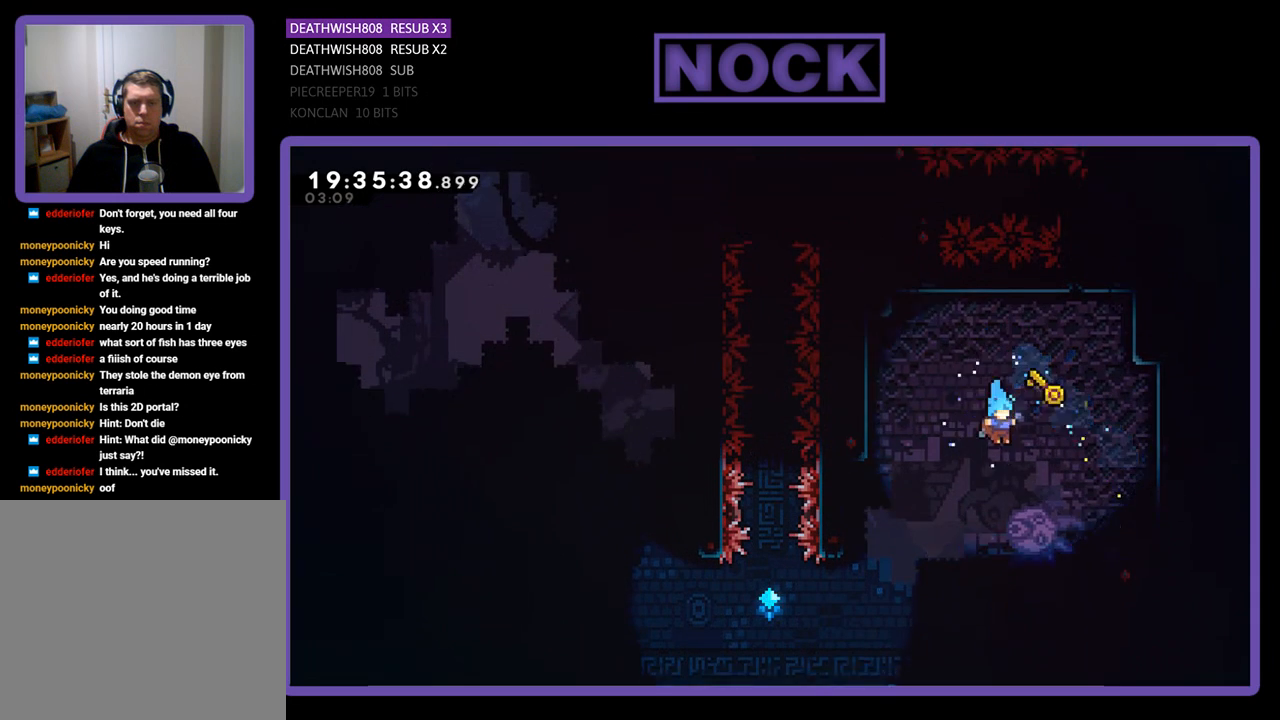
{"buttons": ["CROSS", "R2", "DPAD_UP", "DPAD_RIGHT"], "left_stick": "center", "right_stick": "center", "events": [[67, "DPAD_RIGHT", "down"], [133, "CIRCLE", "up"], [133, "CROSS", "up"], [200, "DPAD_RIGHT", "up"], [200, "DPAD_UP", "up"], [400, "CROSS", "down"], [400, "DPAD_UP", "down"], [433, "DPAD_RIGHT", "down"]]}
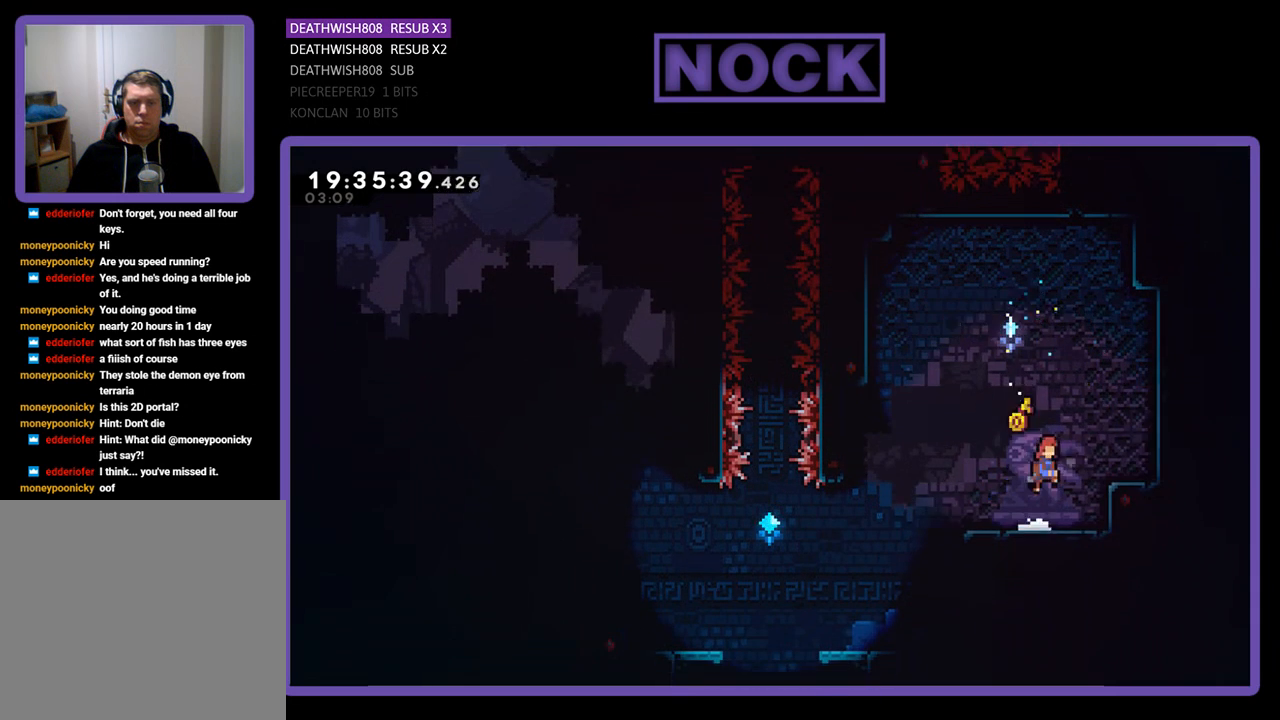
{"buttons": ["CROSS", "R2", "DPAD_UP"], "left_stick": "center", "right_stick": "center", "events": [[300, "CROSS", "up"], [333, "DPAD_RIGHT", "up"], [400, "CROSS", "down"]]}
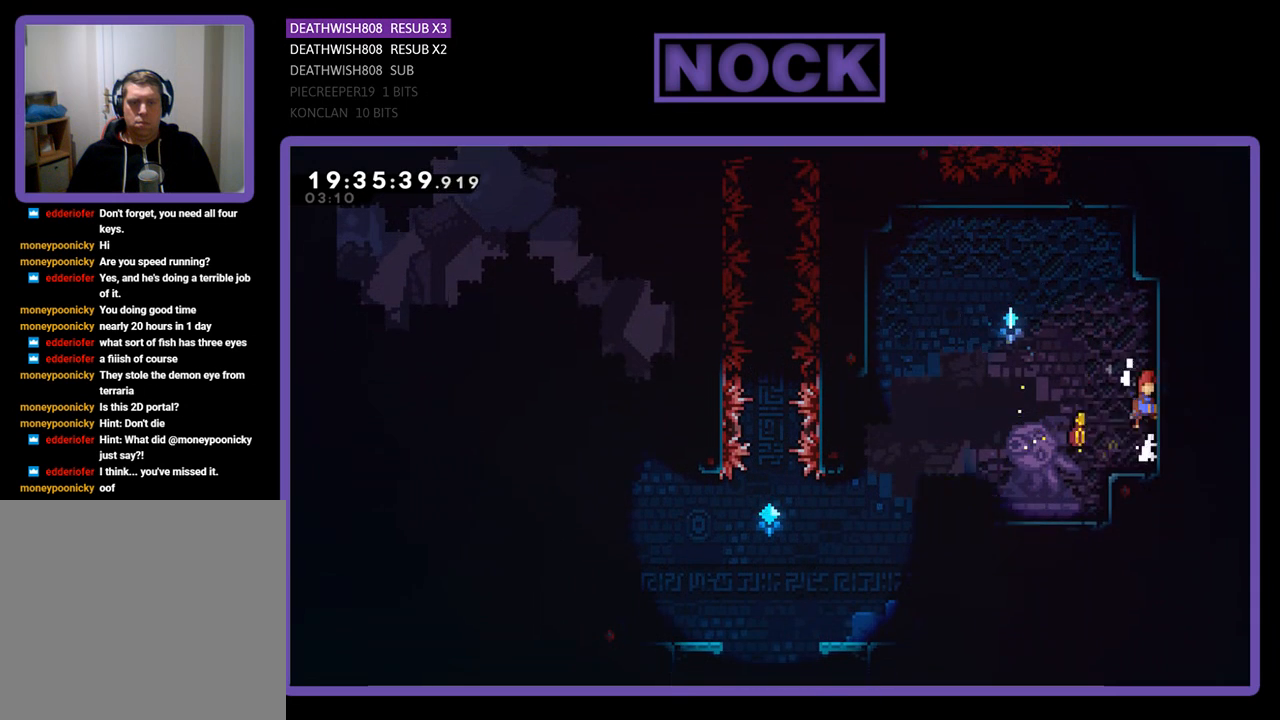
{"buttons": ["CROSS", "CIRCLE", "R2", "DPAD_UP", "DPAD_LEFT"], "left_stick": "center", "right_stick": "center", "events": [[100, "CROSS", "up"], [133, "CROSS", "down"], [167, "DPAD_LEFT", "down"], [200, "CIRCLE", "down"]]}
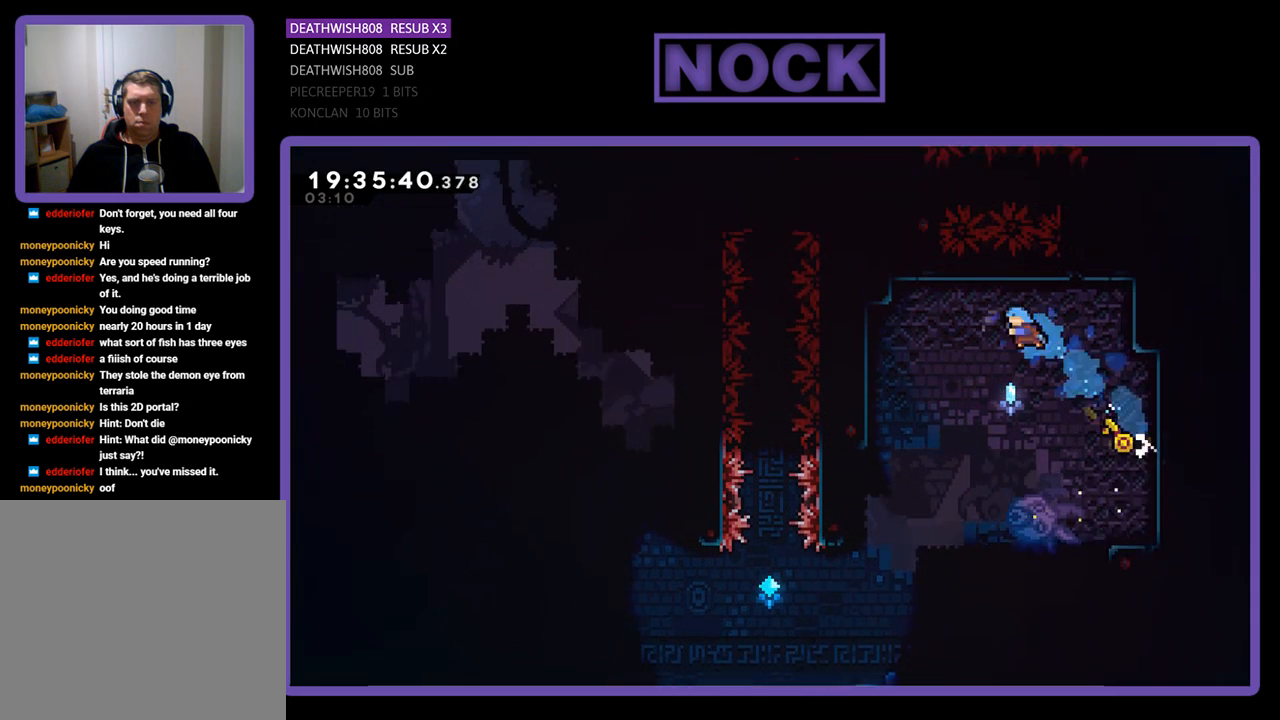
{"buttons": ["R2"], "left_stick": "center", "right_stick": "center", "events": [[267, "CIRCLE", "up"], [267, "CROSS", "up"], [267, "DPAD_LEFT", "up"], [267, "DPAD_UP", "up"]]}